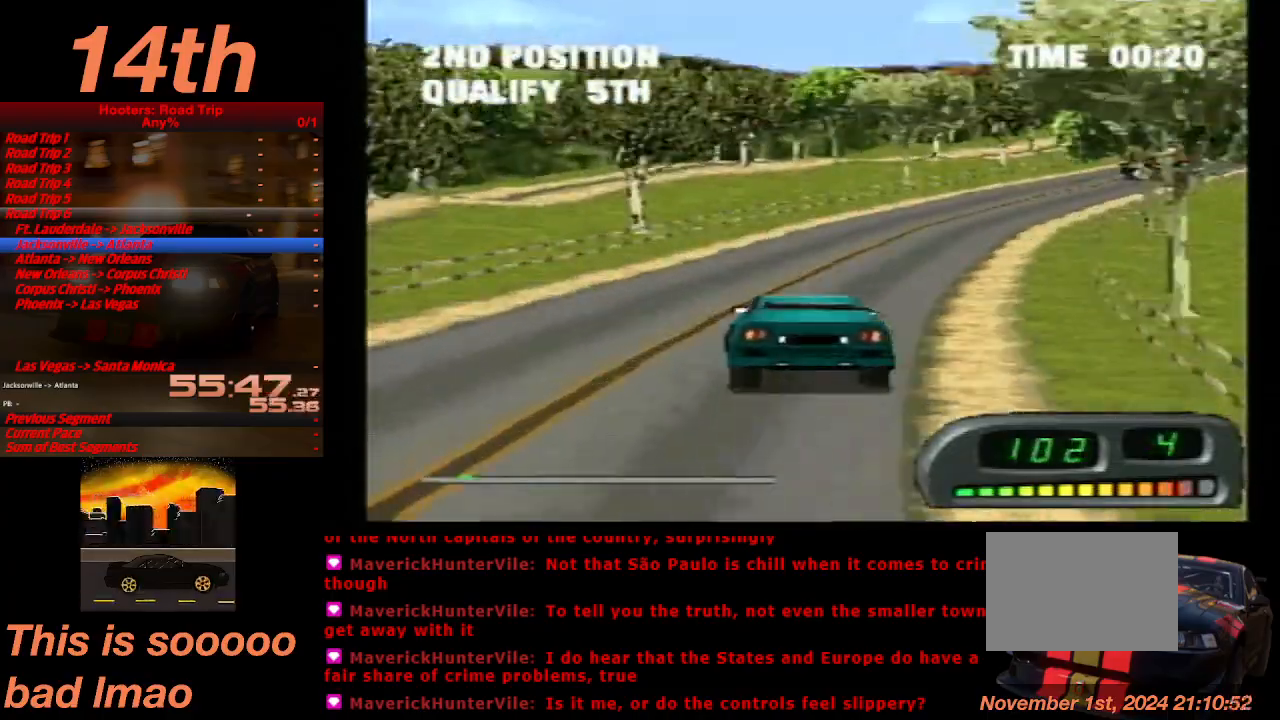
Gameplay with a controller (PlayStation layout); each line is a JSON object with the inputs held at the frame after it. "events" lists button and stick changes between this image and that frame as [ms after this image, input, new state], when the widget could be followed in between. Not read: L3 R3 right_stick.
{"buttons": ["CROSS"], "left_stick": "center", "events": [[233, "DPAD_RIGHT", "up"]]}
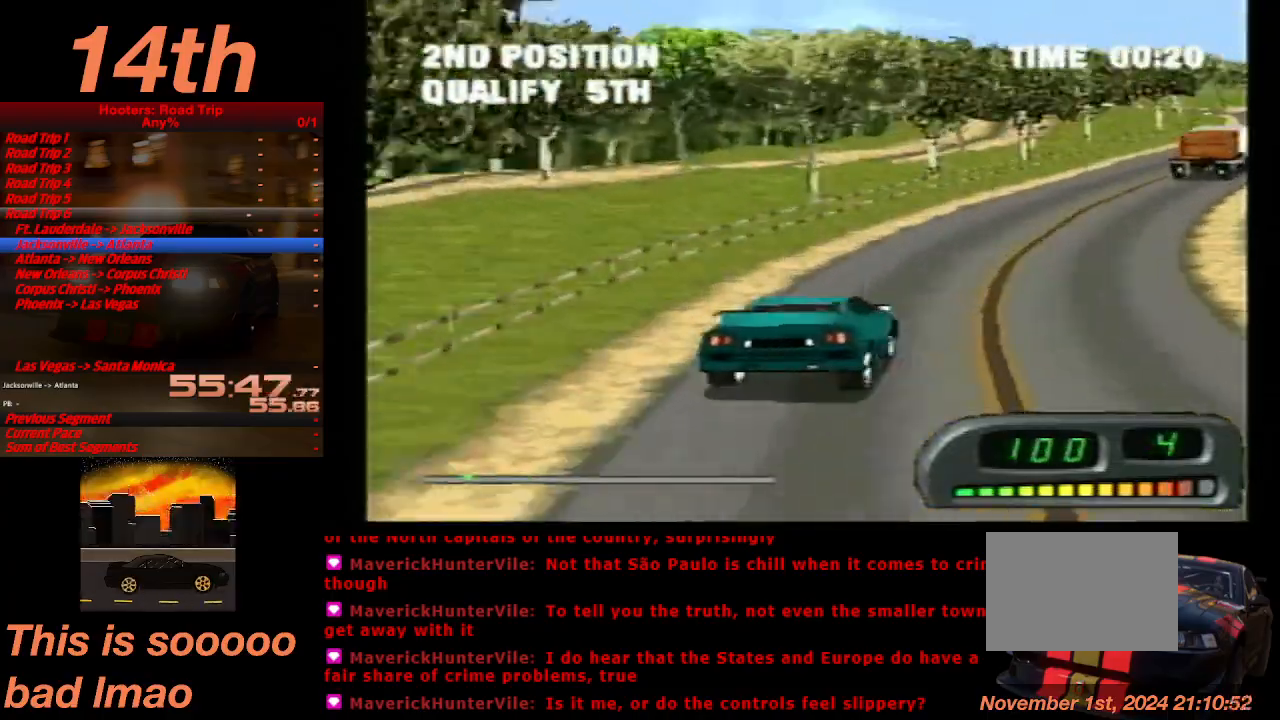
{"buttons": ["CROSS", "DPAD_LEFT"], "left_stick": "center", "events": [[33, "DPAD_RIGHT", "down"], [133, "DPAD_RIGHT", "up"], [400, "DPAD_LEFT", "down"]]}
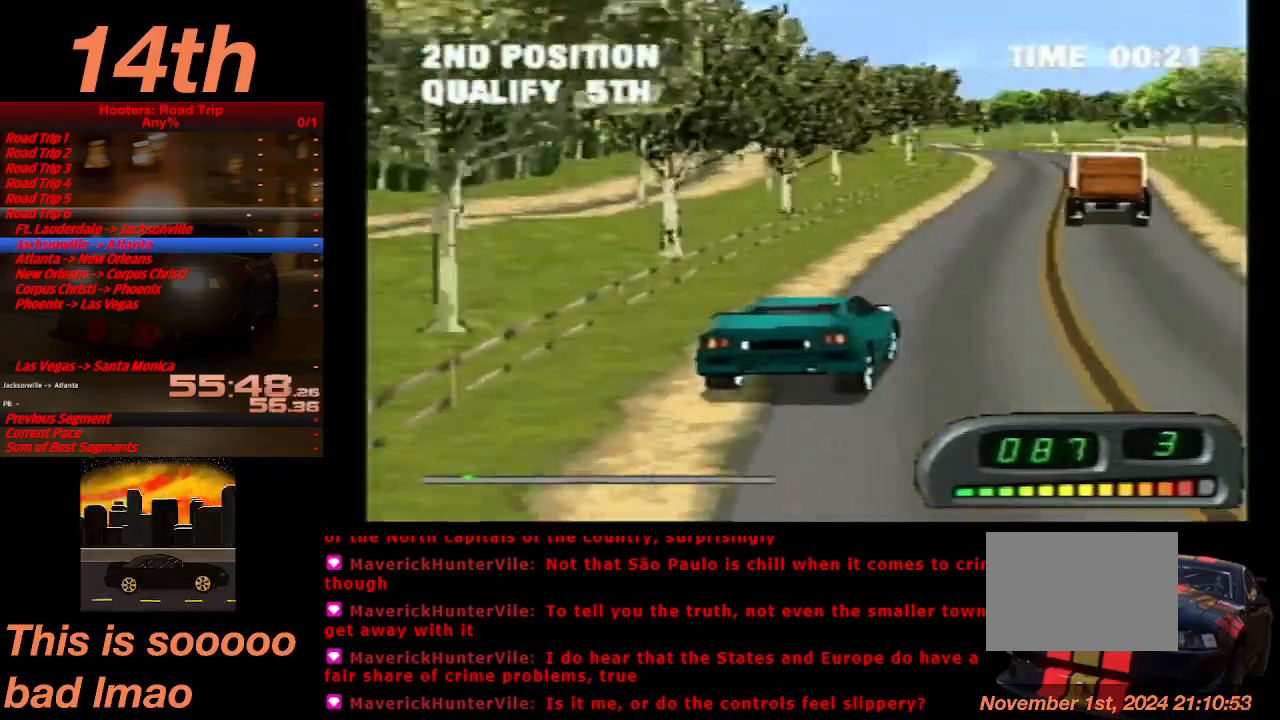
{"buttons": ["CROSS"], "left_stick": "center", "events": [[67, "DPAD_LEFT", "up"], [233, "DPAD_RIGHT", "down"], [367, "DPAD_RIGHT", "up"]]}
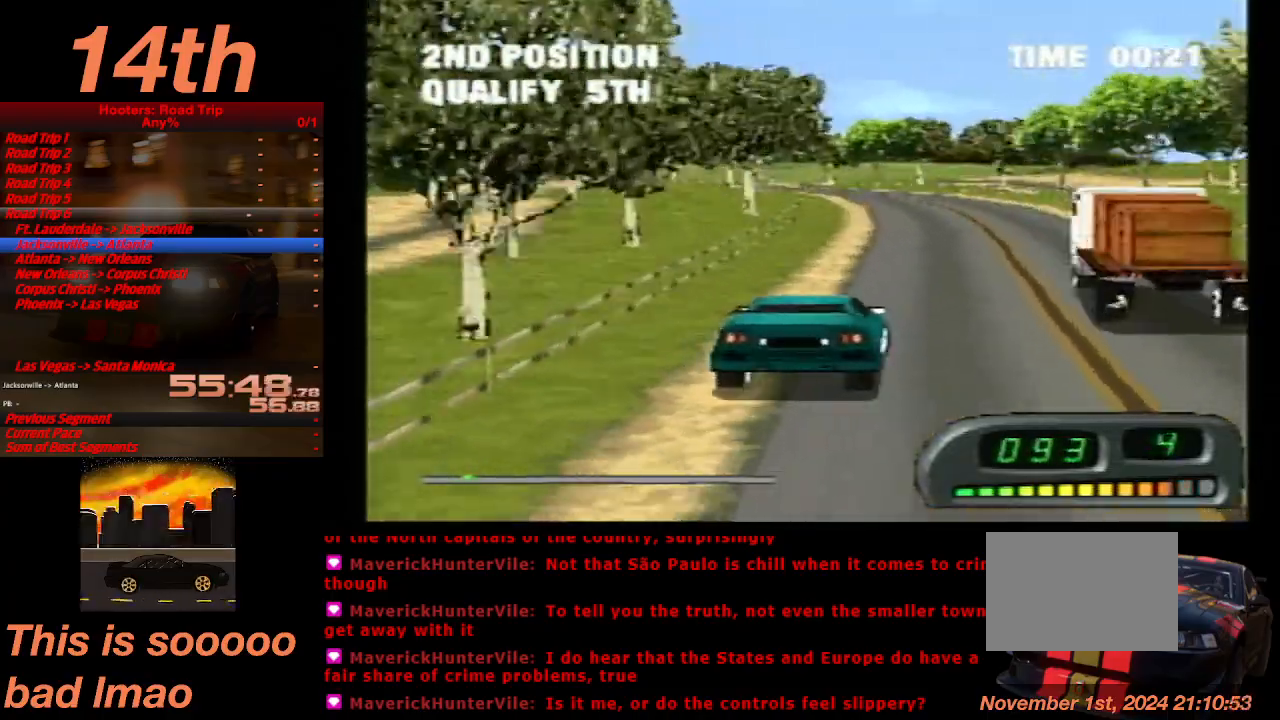
{"buttons": ["CROSS", "DPAD_LEFT"], "left_stick": "center", "events": [[233, "DPAD_LEFT", "down"]]}
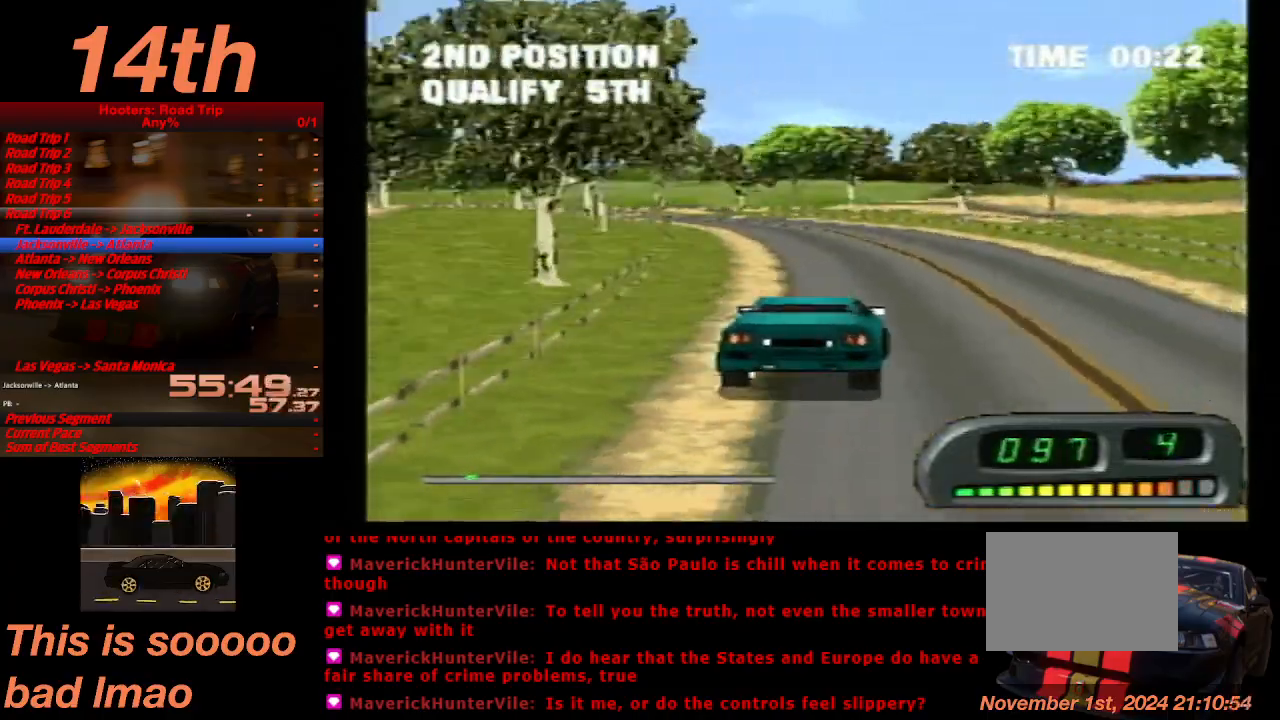
{"buttons": ["CROSS", "DPAD_LEFT"], "left_stick": "center", "events": [[100, "DPAD_LEFT", "up"], [300, "DPAD_LEFT", "down"]]}
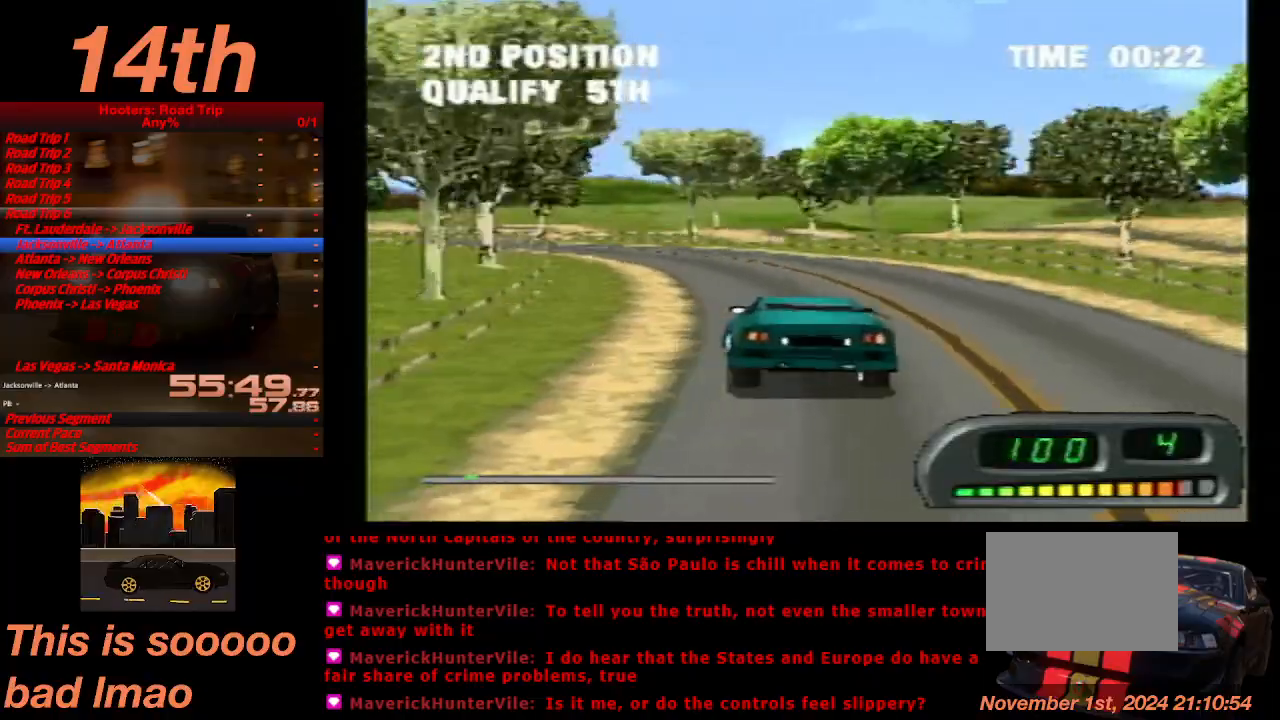
{"buttons": ["CROSS"], "left_stick": "center", "events": [[100, "DPAD_LEFT", "up"], [133, "DPAD_LEFT", "down"], [367, "DPAD_LEFT", "up"]]}
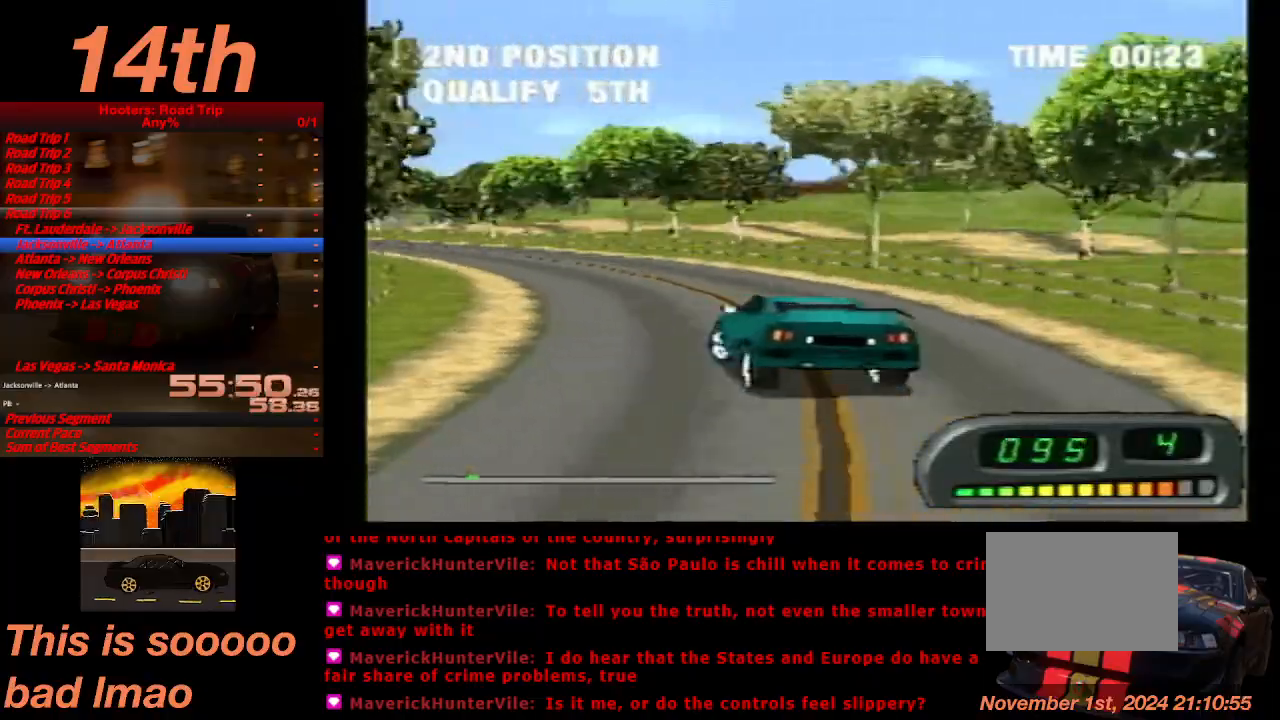
{"buttons": ["CROSS", "DPAD_RIGHT"], "left_stick": "center", "events": [[133, "DPAD_LEFT", "down"], [267, "DPAD_LEFT", "up"], [433, "DPAD_RIGHT", "down"]]}
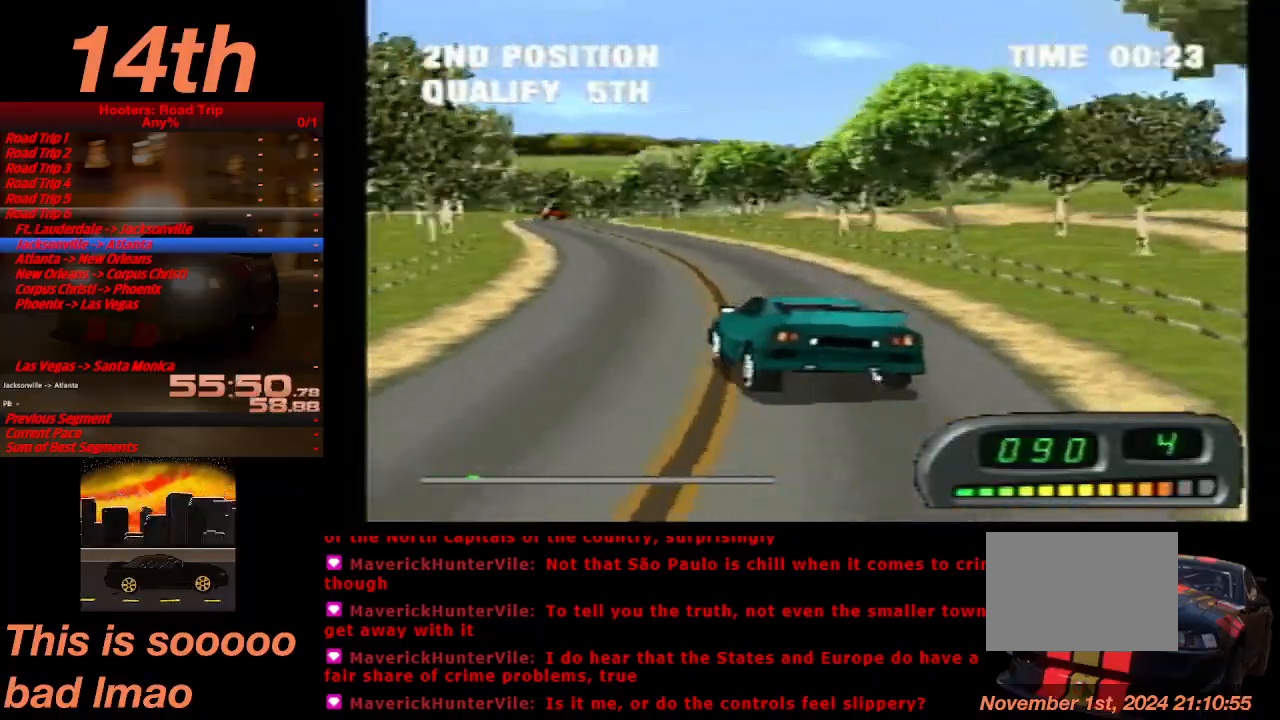
{"buttons": ["CROSS"], "left_stick": "center", "events": [[200, "DPAD_RIGHT", "up"]]}
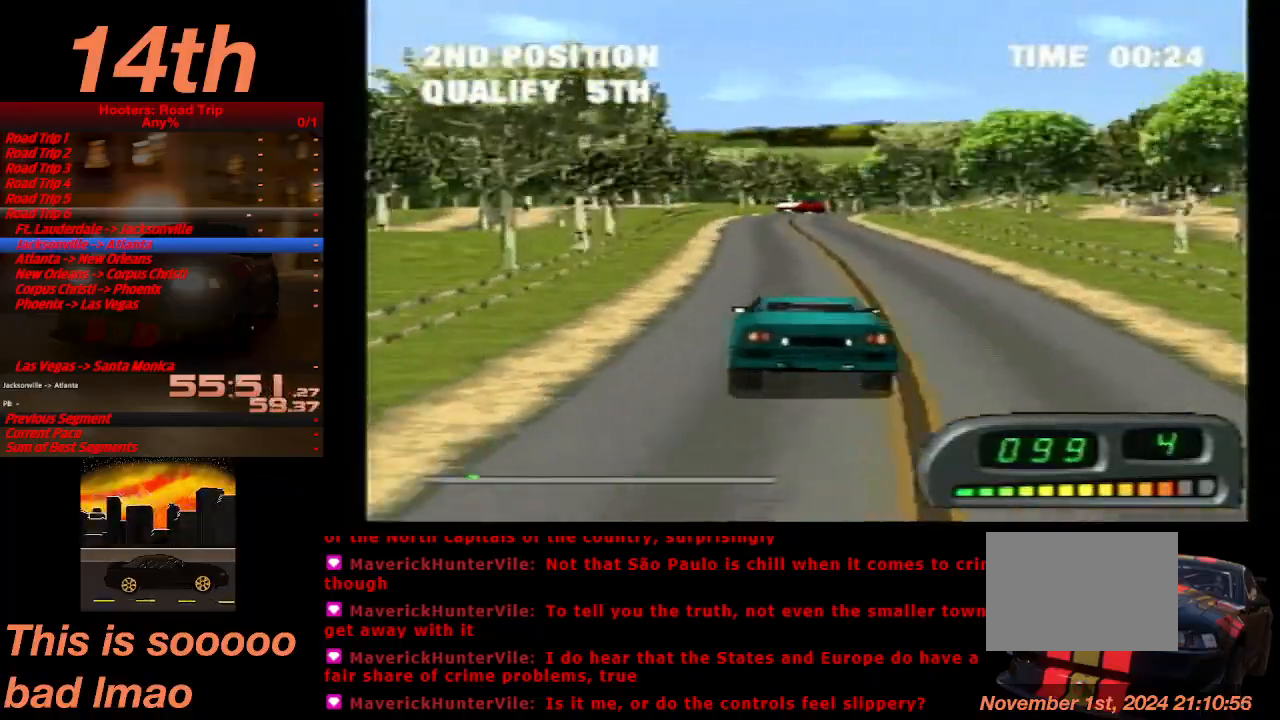
{"buttons": ["CROSS"], "left_stick": "center", "events": [[133, "DPAD_RIGHT", "down"], [233, "DPAD_RIGHT", "up"]]}
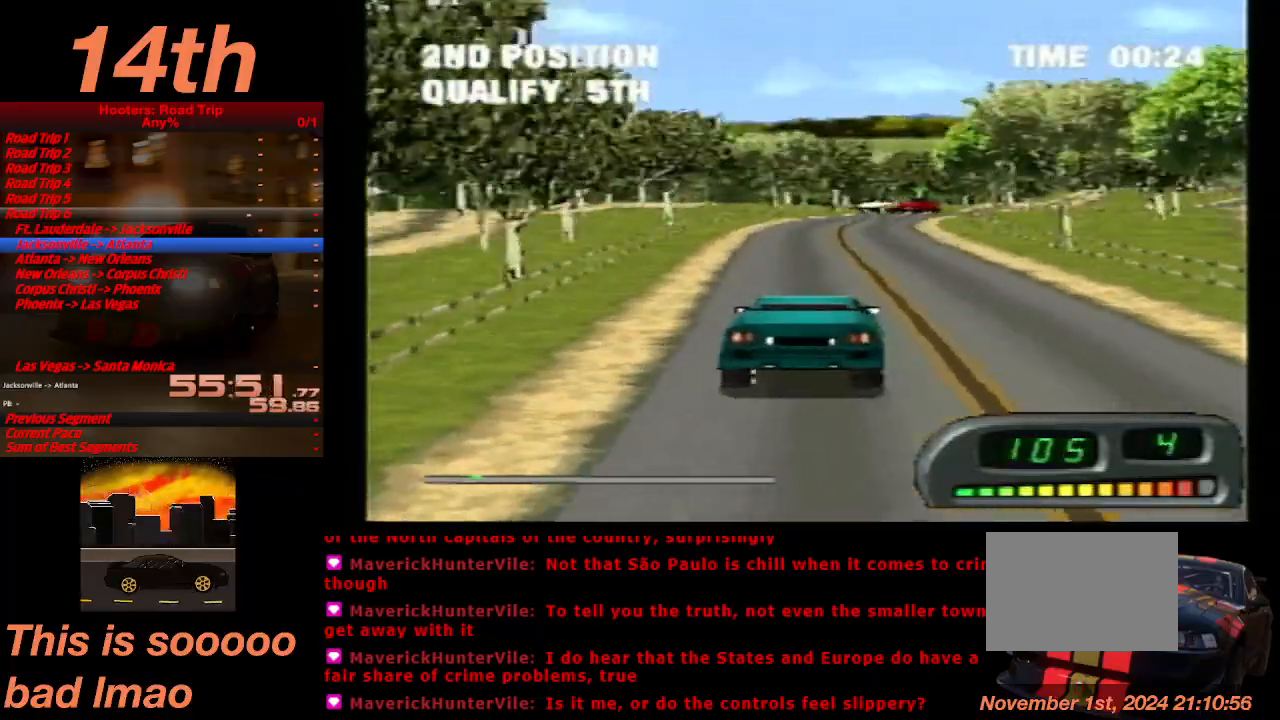
{"buttons": ["CROSS", "DPAD_RIGHT"], "left_stick": "center", "events": [[200, "DPAD_RIGHT", "down"]]}
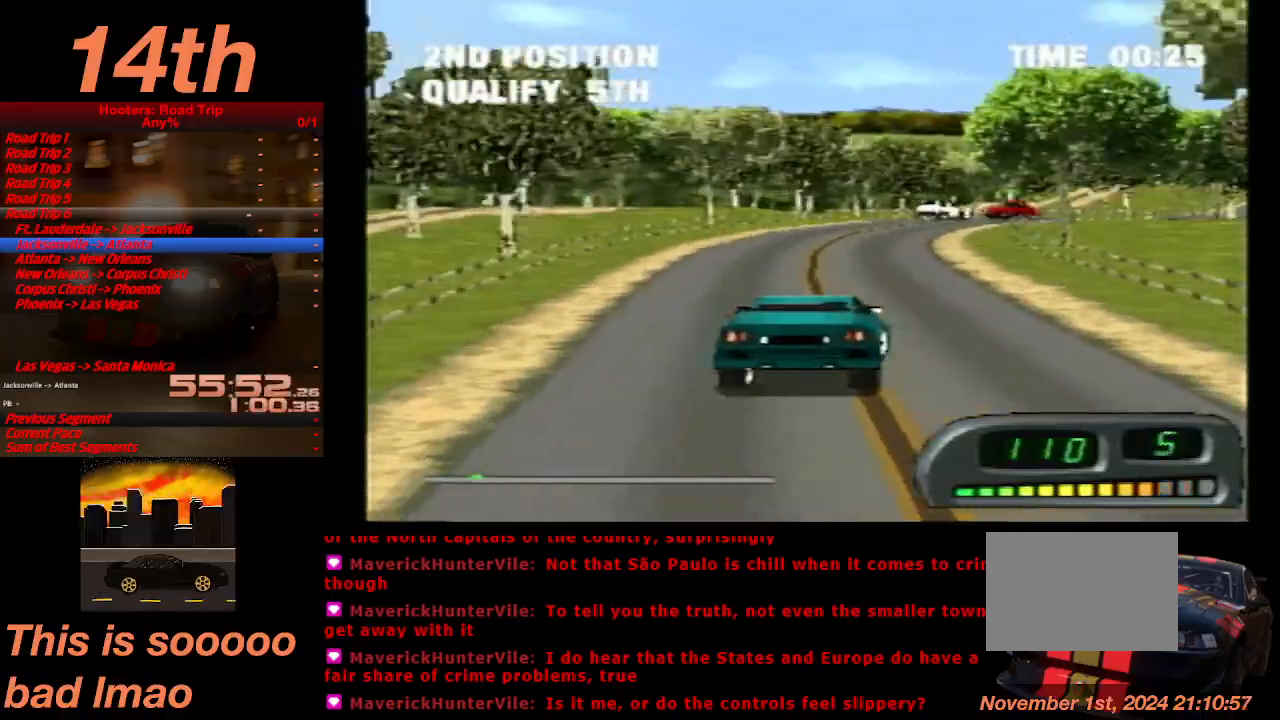
{"buttons": ["CROSS"], "left_stick": "center", "events": [[233, "DPAD_RIGHT", "up"]]}
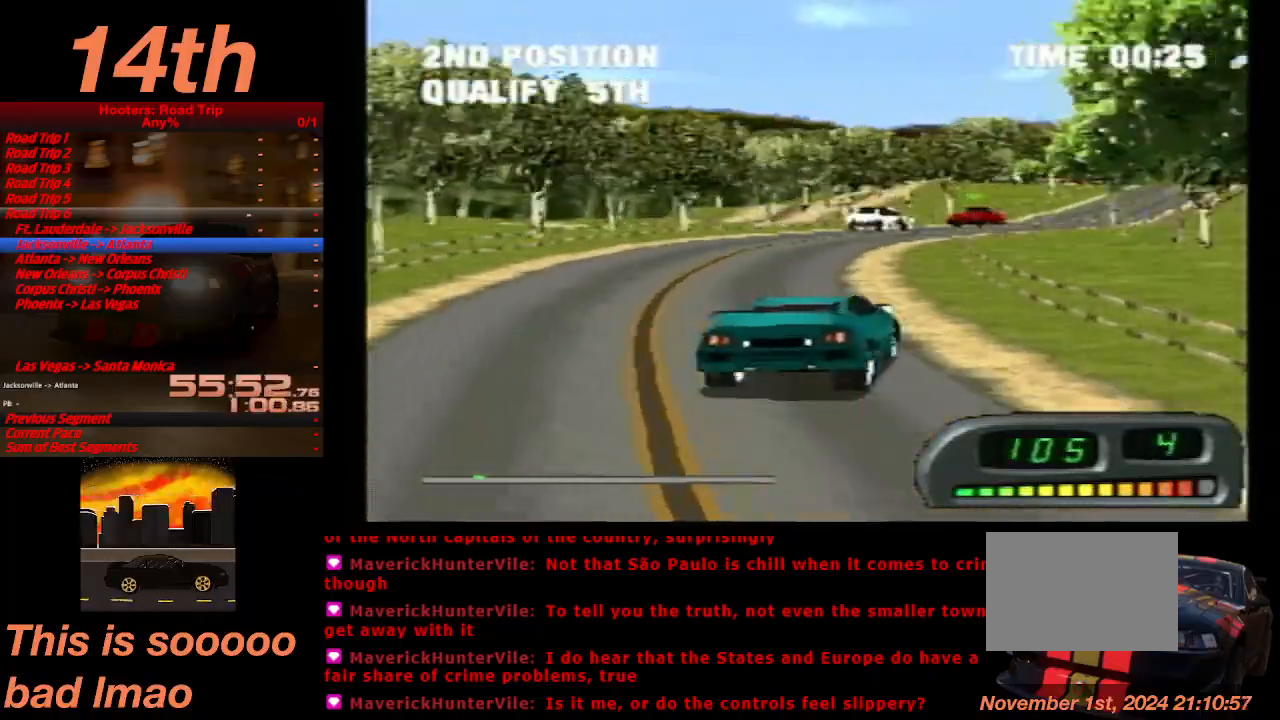
{"buttons": ["CROSS"], "left_stick": "center", "events": []}
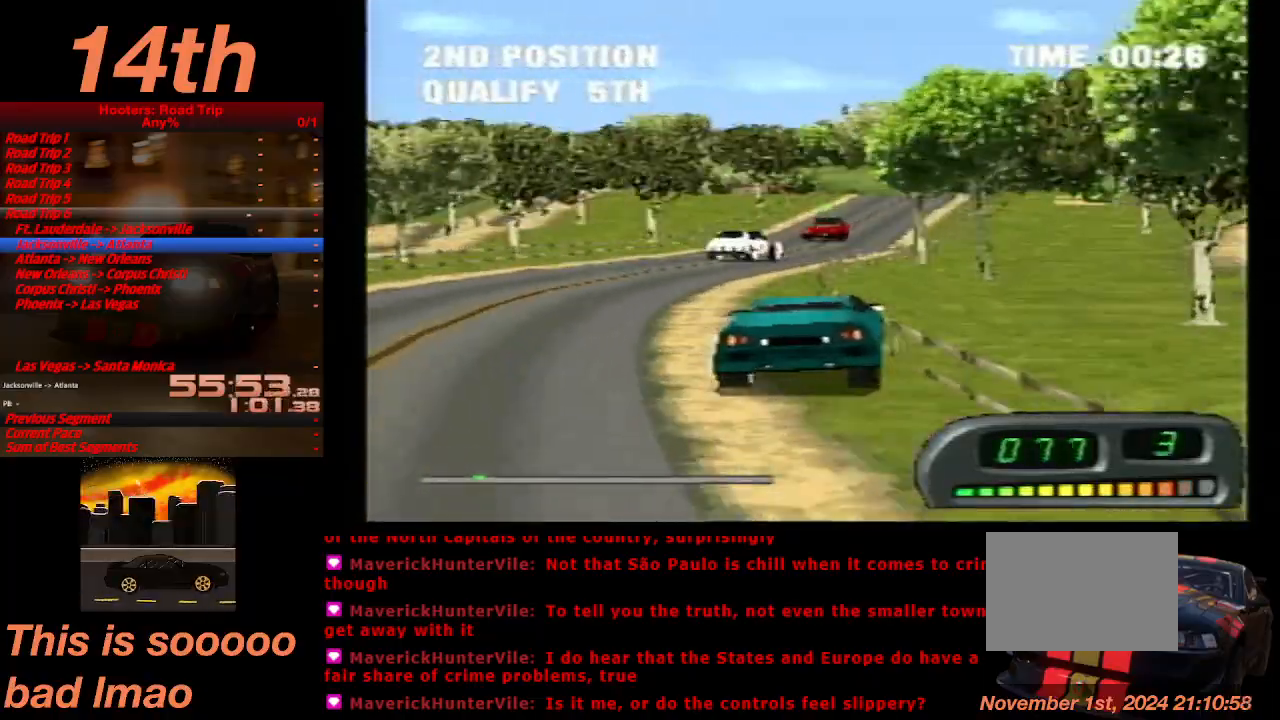
{"buttons": ["CROSS"], "left_stick": "center", "events": [[233, "DPAD_LEFT", "down"], [333, "DPAD_LEFT", "up"]]}
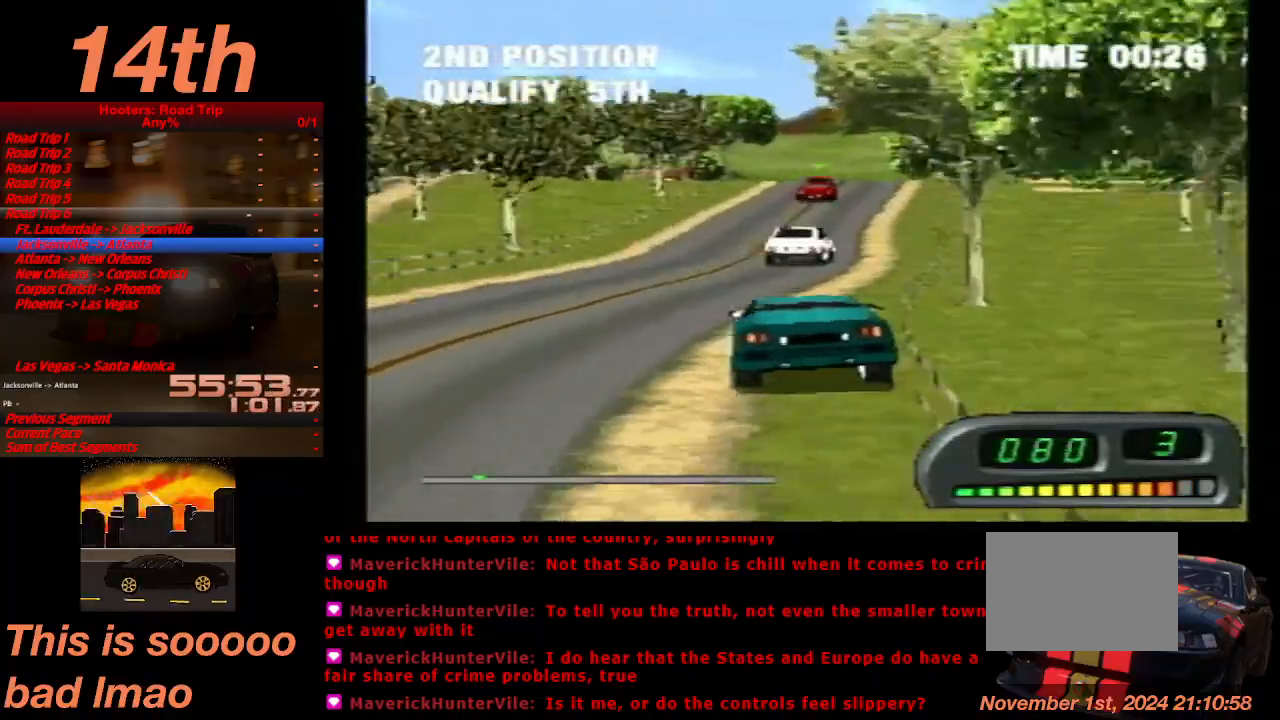
{"buttons": ["CROSS"], "left_stick": "center", "events": [[133, "DPAD_RIGHT", "down"], [333, "DPAD_RIGHT", "up"]]}
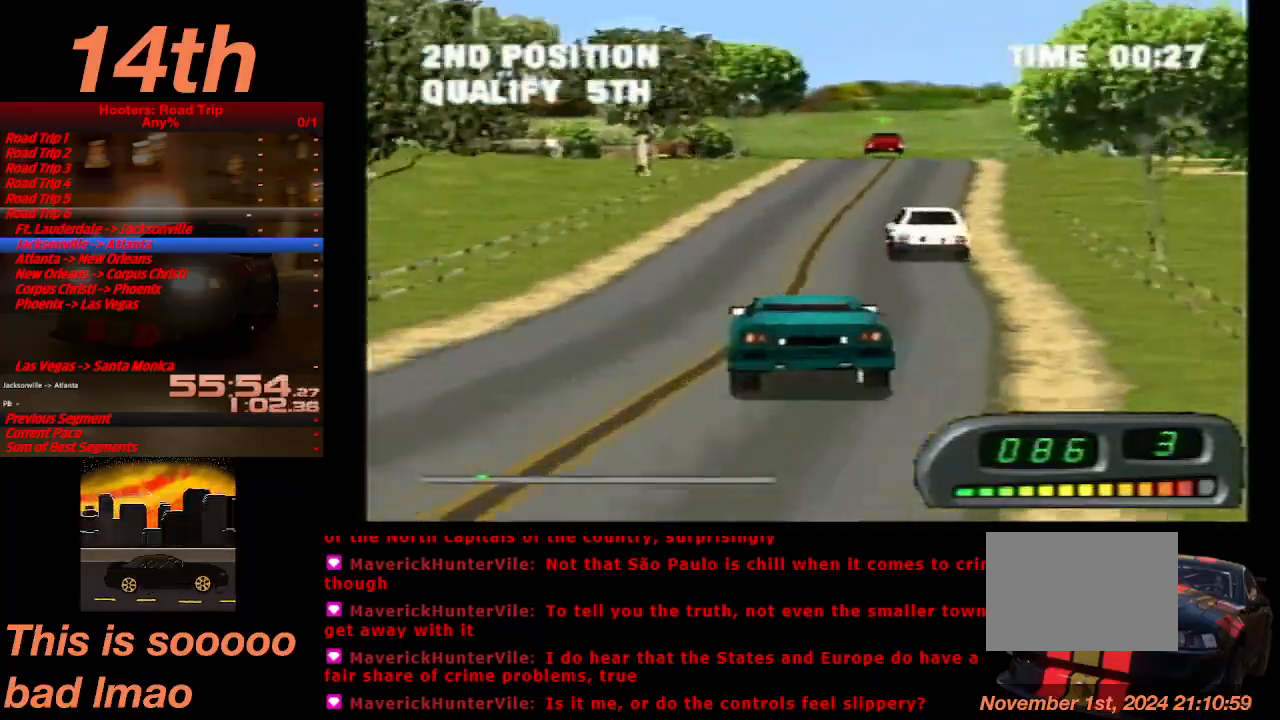
{"buttons": ["CROSS"], "left_stick": "center", "events": [[167, "DPAD_RIGHT", "down"], [300, "DPAD_RIGHT", "up"]]}
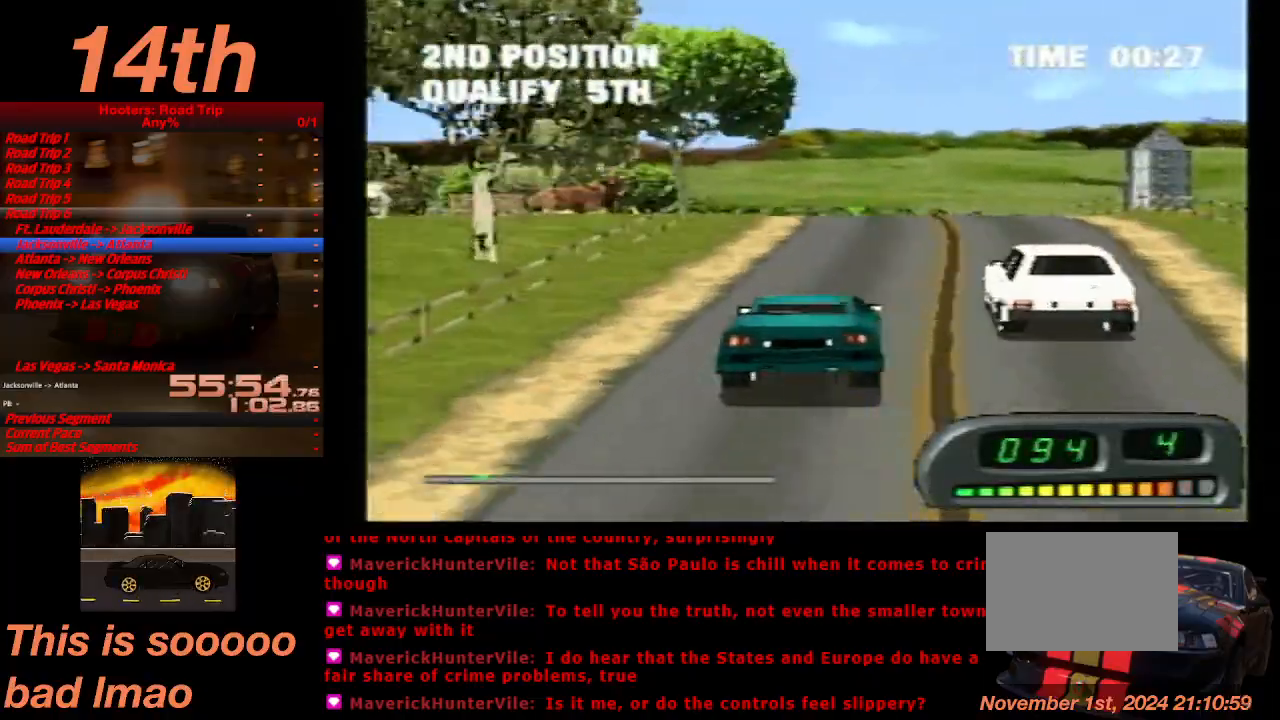
{"buttons": ["CROSS", "DPAD_LEFT"], "left_stick": "center", "events": [[200, "DPAD_LEFT", "down"]]}
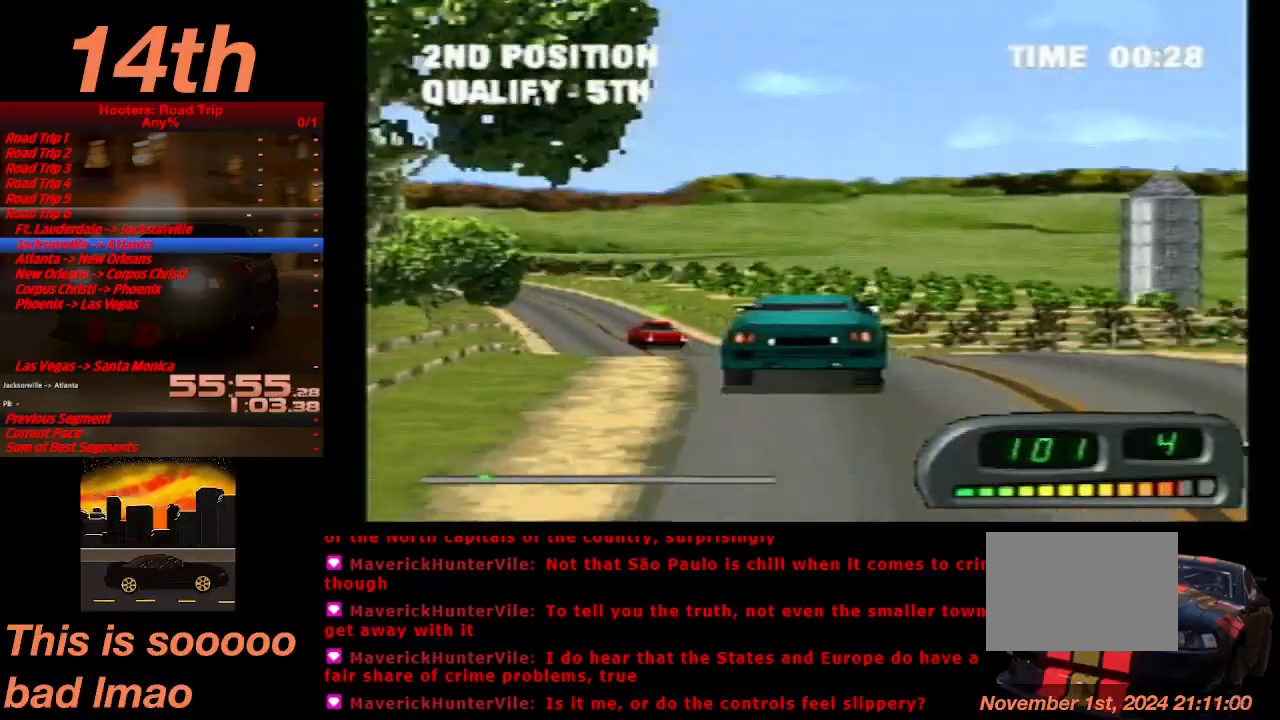
{"buttons": ["CROSS"], "left_stick": "center", "events": [[100, "DPAD_LEFT", "up"], [300, "DPAD_LEFT", "down"], [367, "DPAD_LEFT", "up"]]}
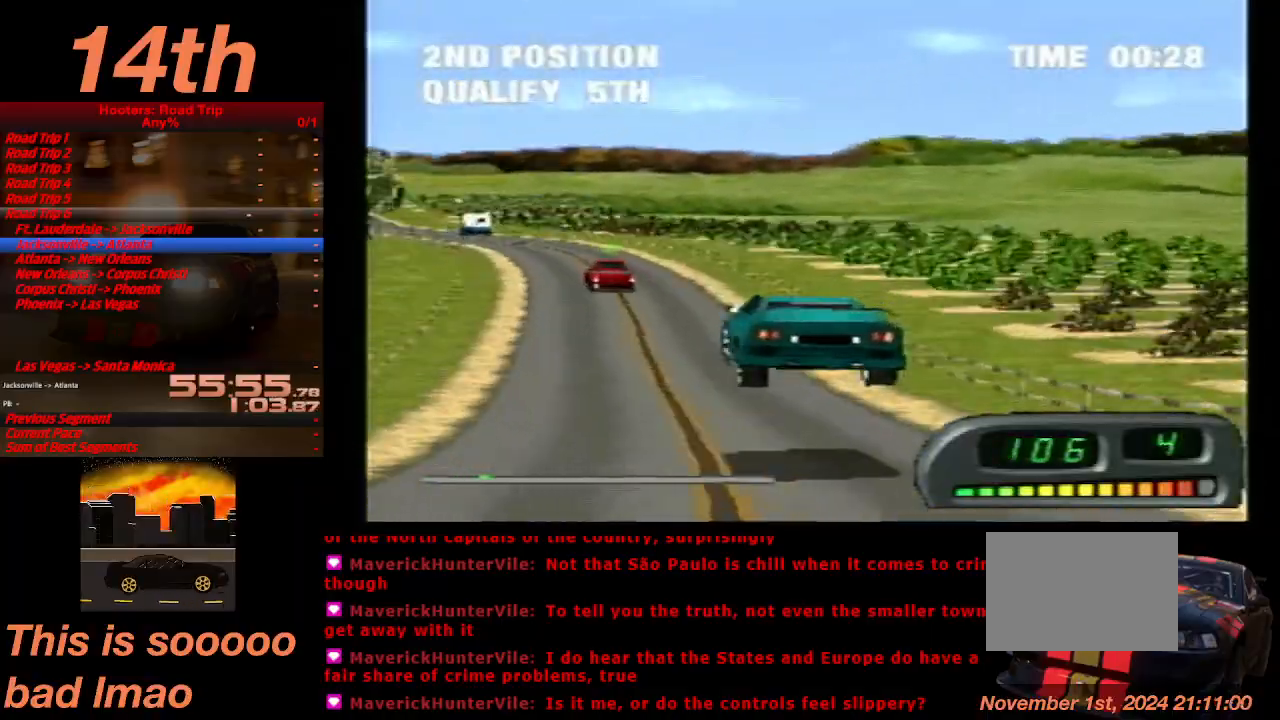
{"buttons": ["CROSS"], "left_stick": "center", "events": []}
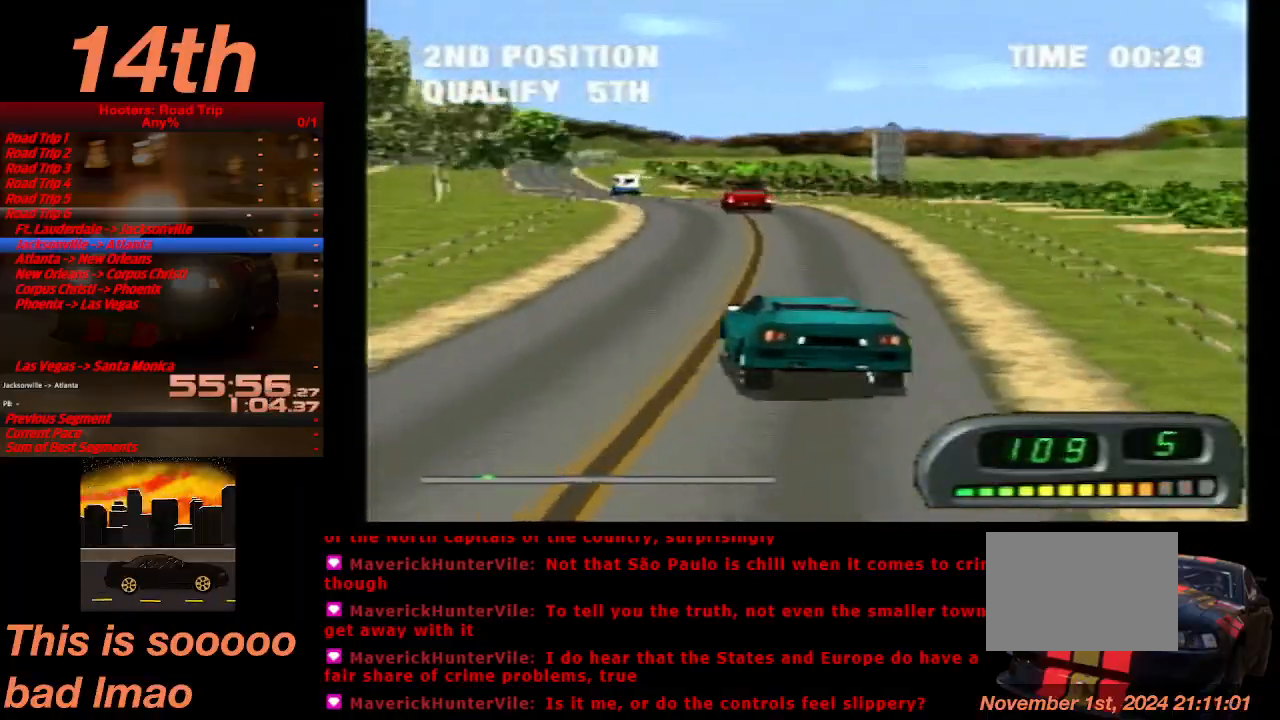
{"buttons": ["CROSS"], "left_stick": "center", "events": [[233, "DPAD_RIGHT", "down"], [433, "DPAD_RIGHT", "up"]]}
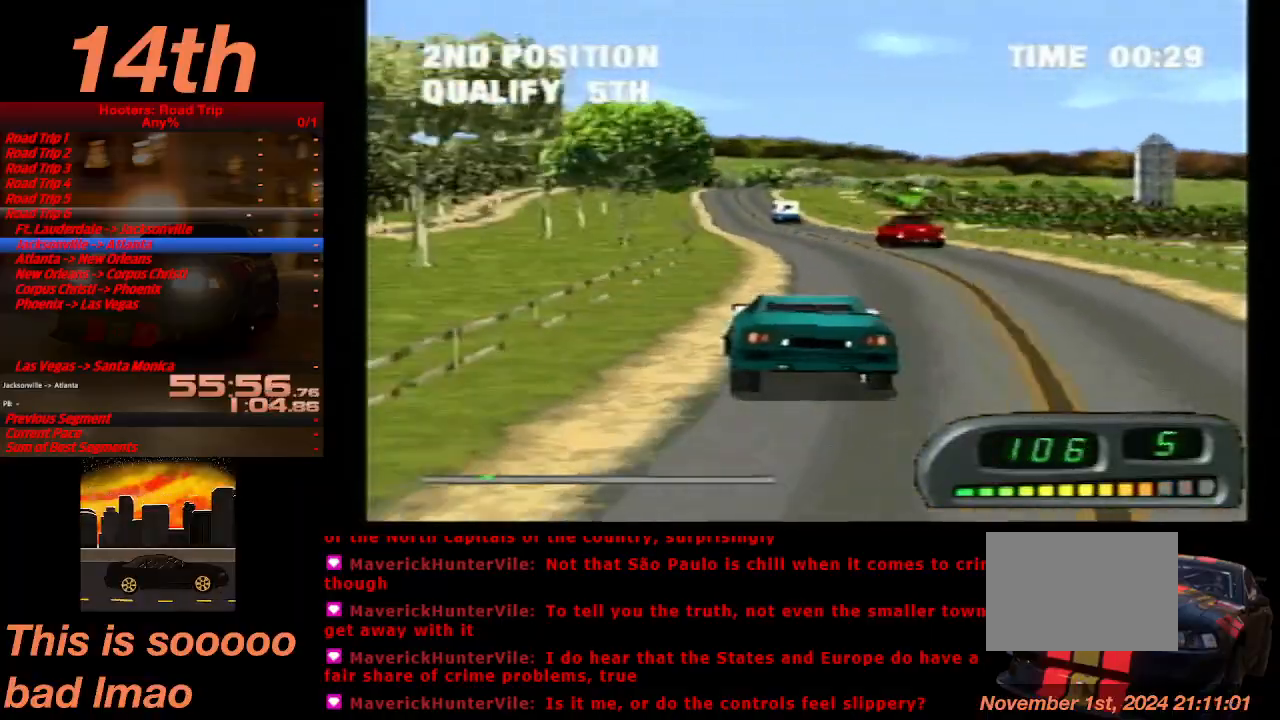
{"buttons": ["CROSS"], "left_stick": "center", "events": [[267, "DPAD_LEFT", "down"], [467, "DPAD_LEFT", "up"]]}
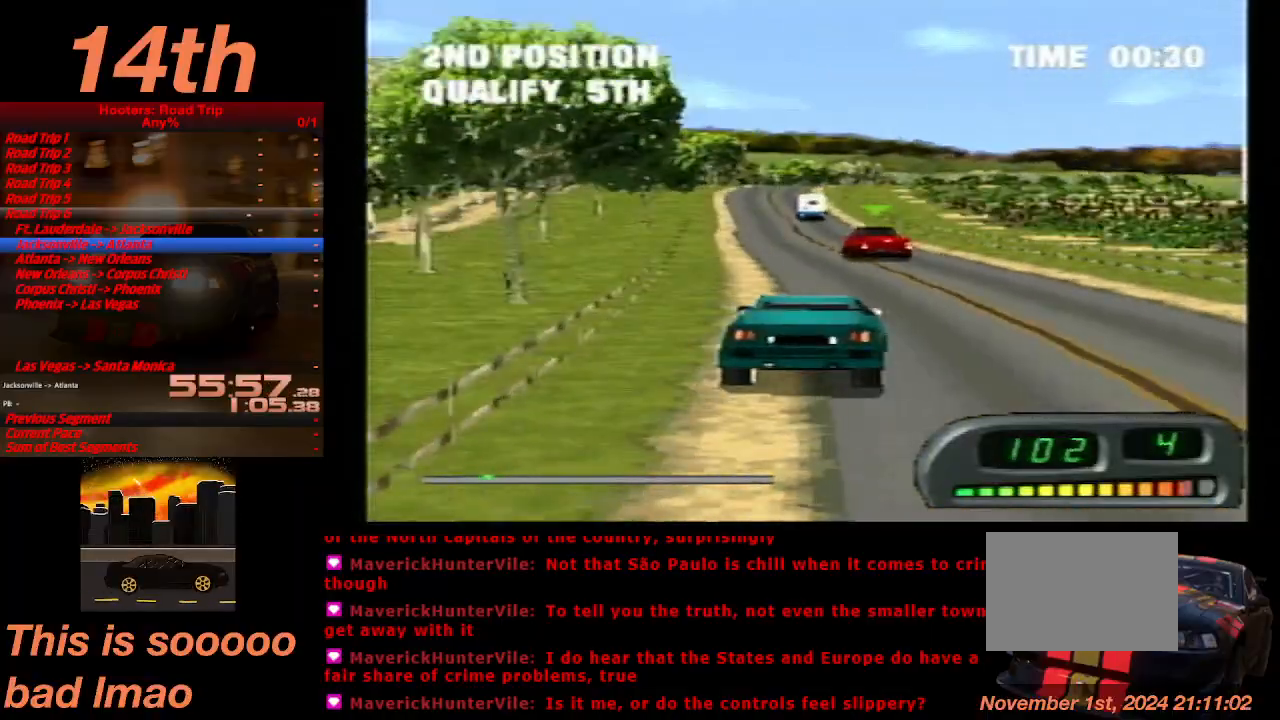
{"buttons": ["CROSS"], "left_stick": "center", "events": [[400, "DPAD_RIGHT", "down"], [467, "DPAD_RIGHT", "up"]]}
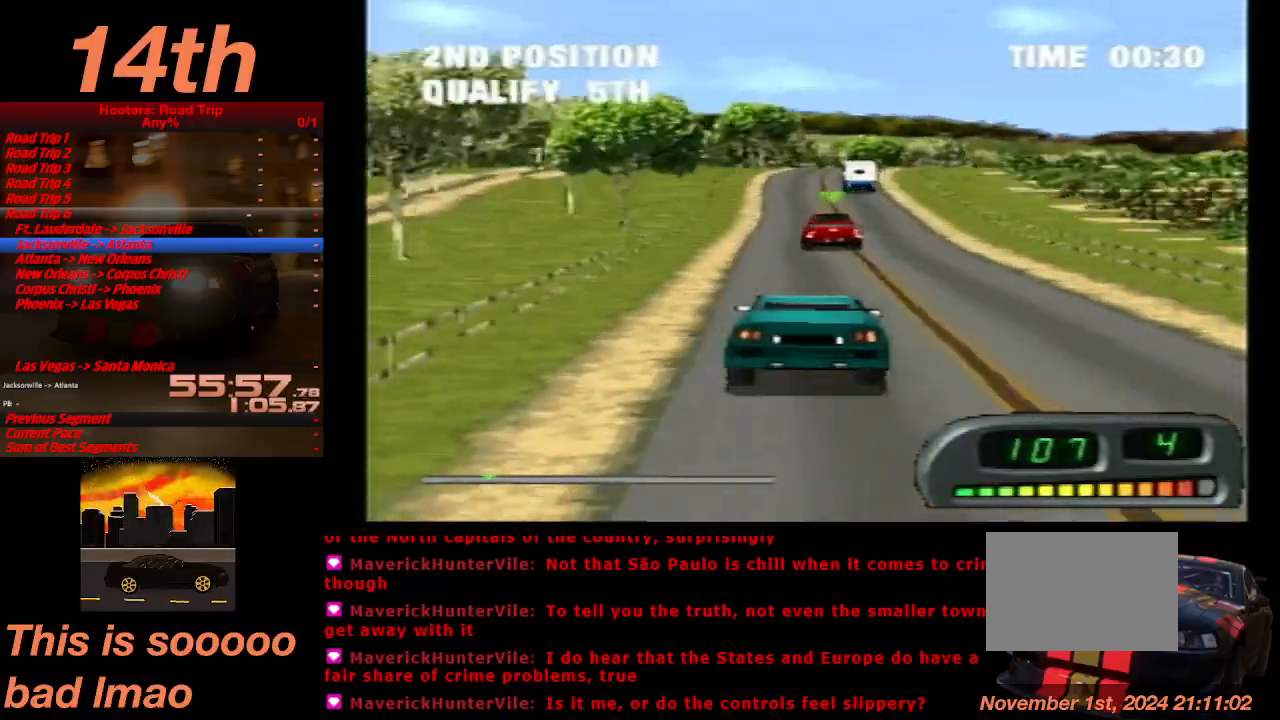
{"buttons": ["CROSS"], "left_stick": "center", "events": []}
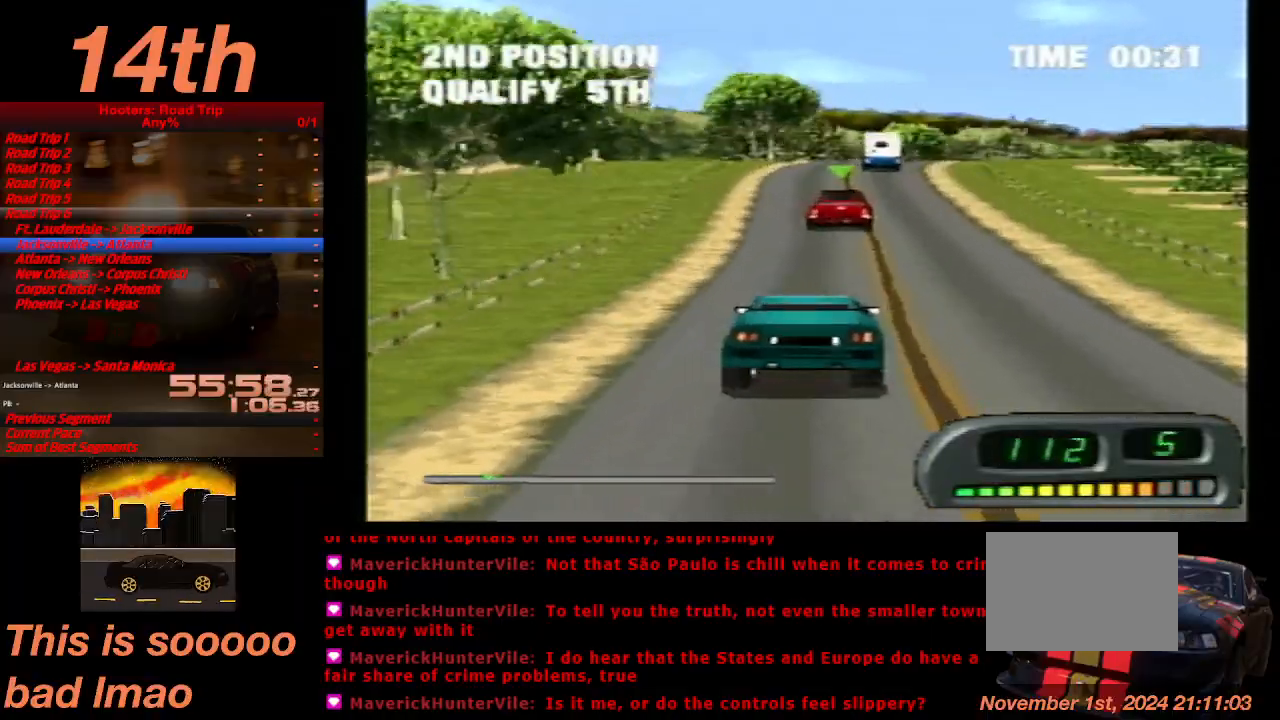
{"buttons": ["DPAD_RIGHT"], "left_stick": "center", "events": [[133, "DPAD_RIGHT", "down"], [233, "CROSS", "up"]]}